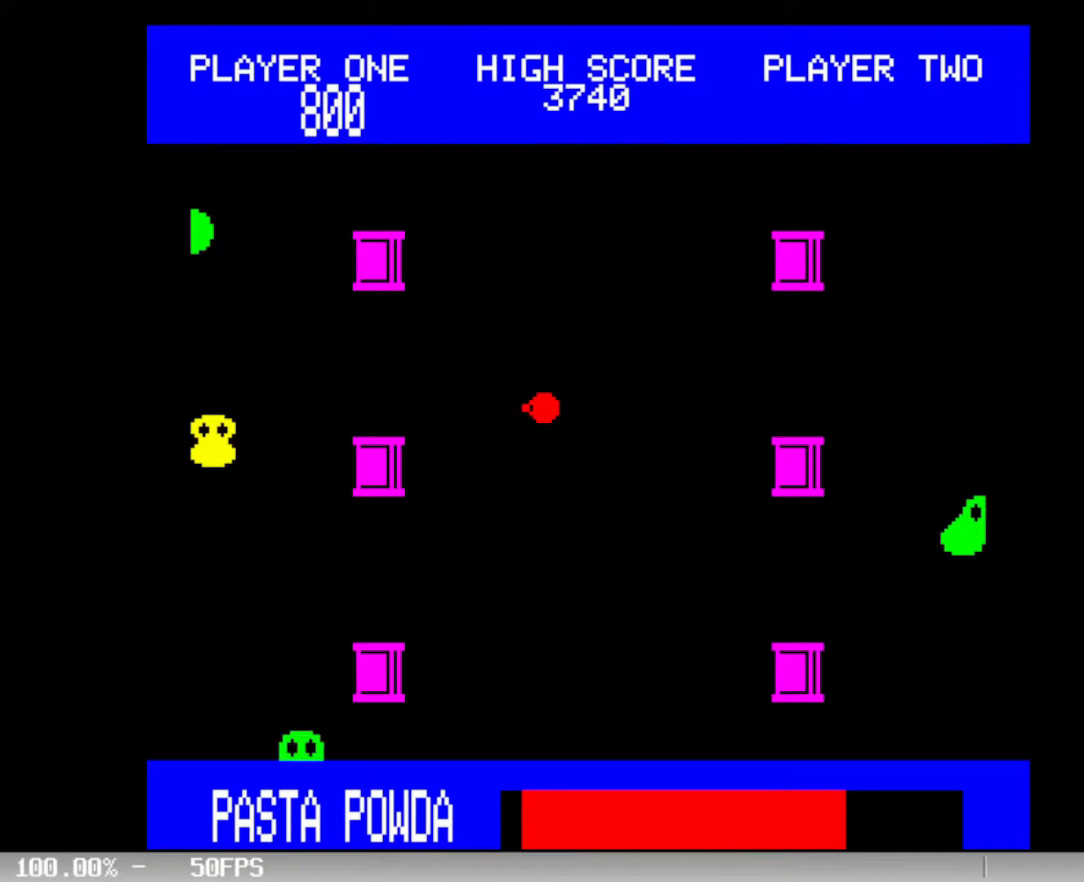
Gameplay with keyboard; each line is a JSON object with the keys held at the frame after it. "events" lists presses ("down") and releases ("up") of ".", "/", "0", "1", "2", "3", "4", "5", "6", "7", "8", "9", "a", "b", "backslash", "c", "comma", "ctrl", "d", "delete", "down", "e", "equals", "escape", "f", "func", "g", "h", "i", "j", "k", "l", "lbracket", "left", "m", "minus", "n", "o", "p", "q", "quote", "r", "rbracket", "return", "right", "s", "semicolon", "shift_l", "shift_r", "space", "t", "u", "up", "v", "w", "x", "y" and "z" between this image and that frame as [ms after this image, input, new state], when the widget could be followed in between. No other keys are recorded. Mouse input is not recorded. Key names are as the overlay labels them; some are game actions (e.g. jump) rather than physical keys.
{"keys": [], "events": [[183, "space", "down"], [267, "space", "up"]]}
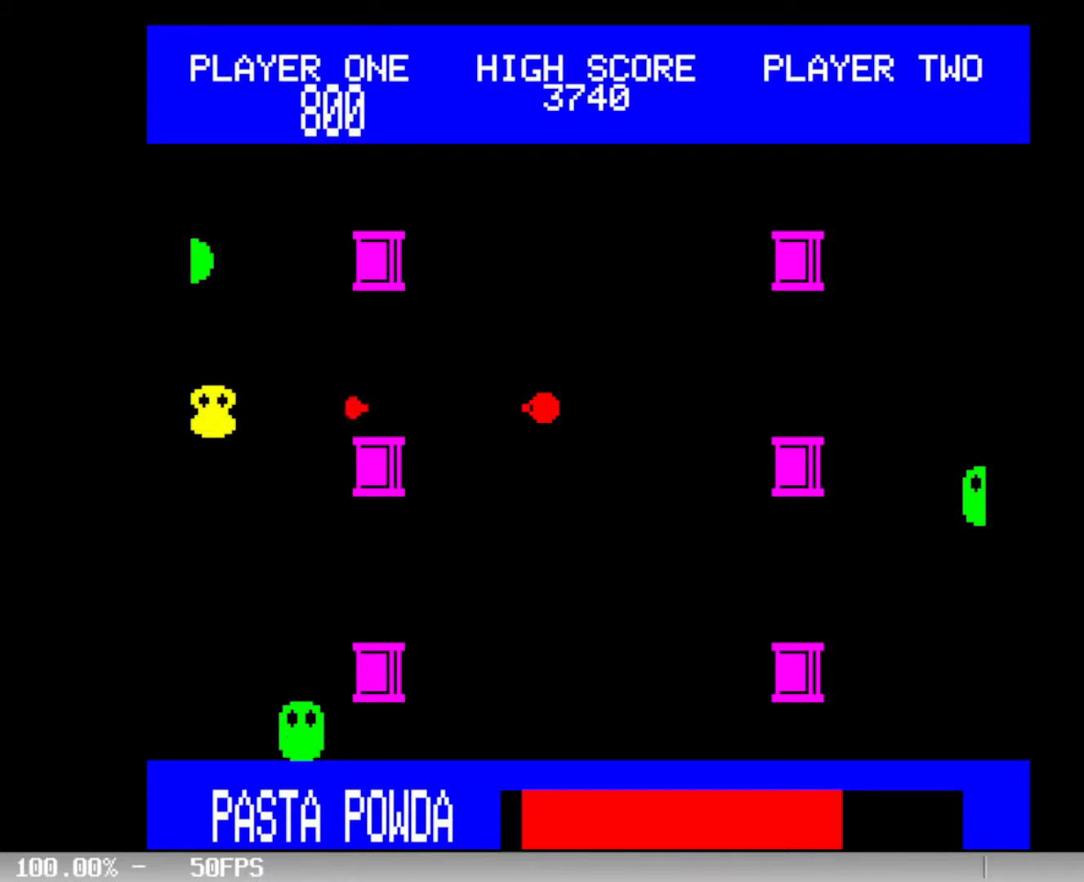
{"keys": [], "events": []}
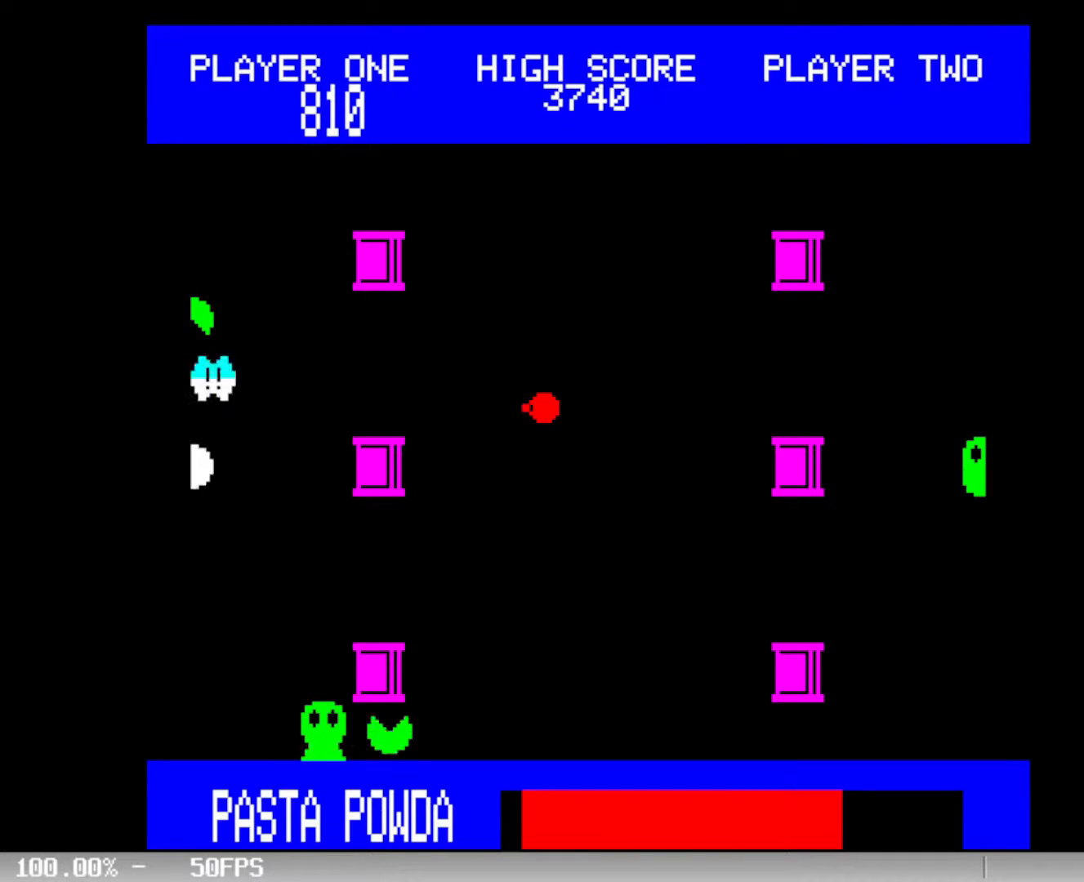
{"keys": [], "events": []}
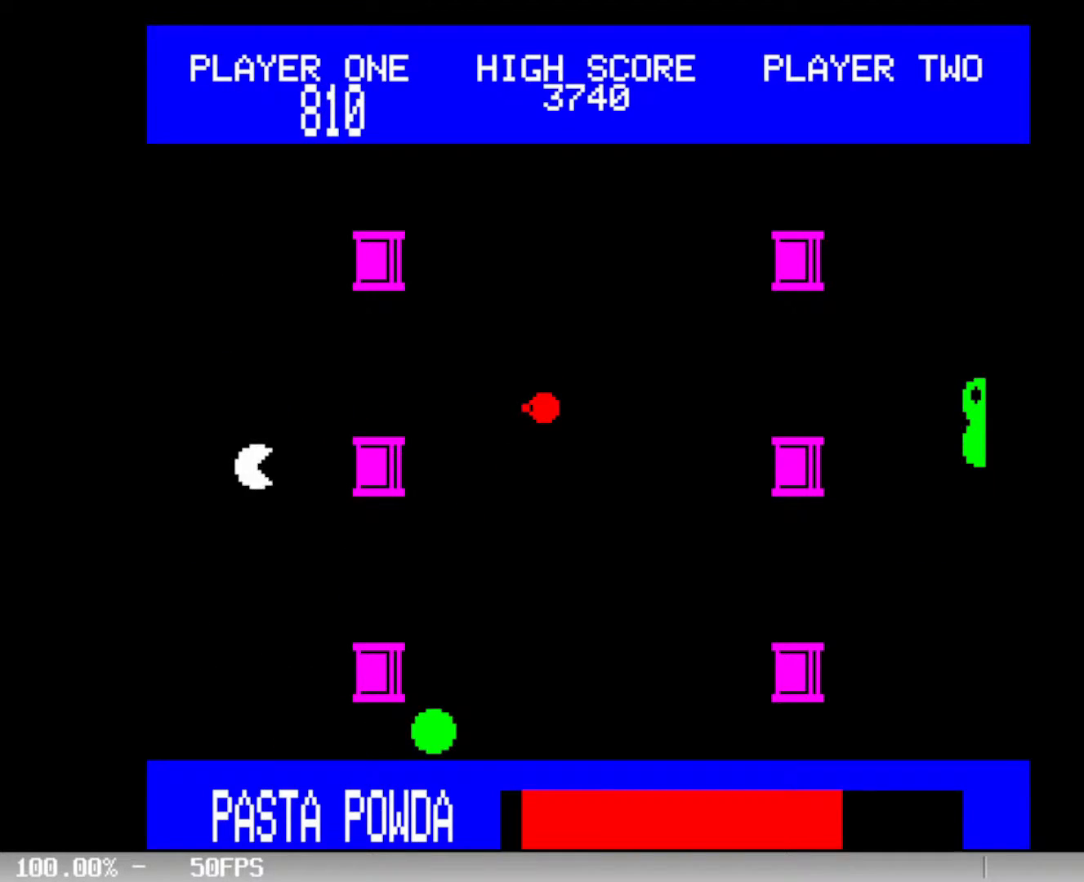
{"keys": [], "events": []}
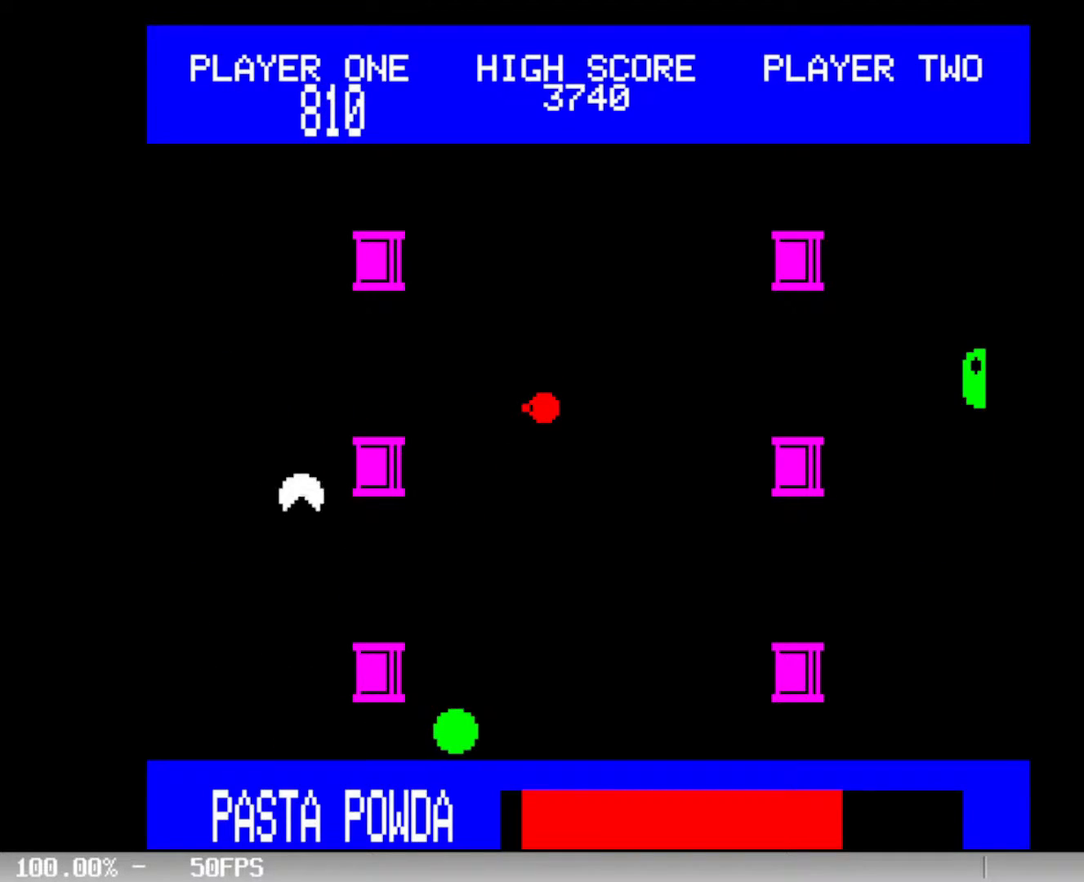
{"keys": [], "events": []}
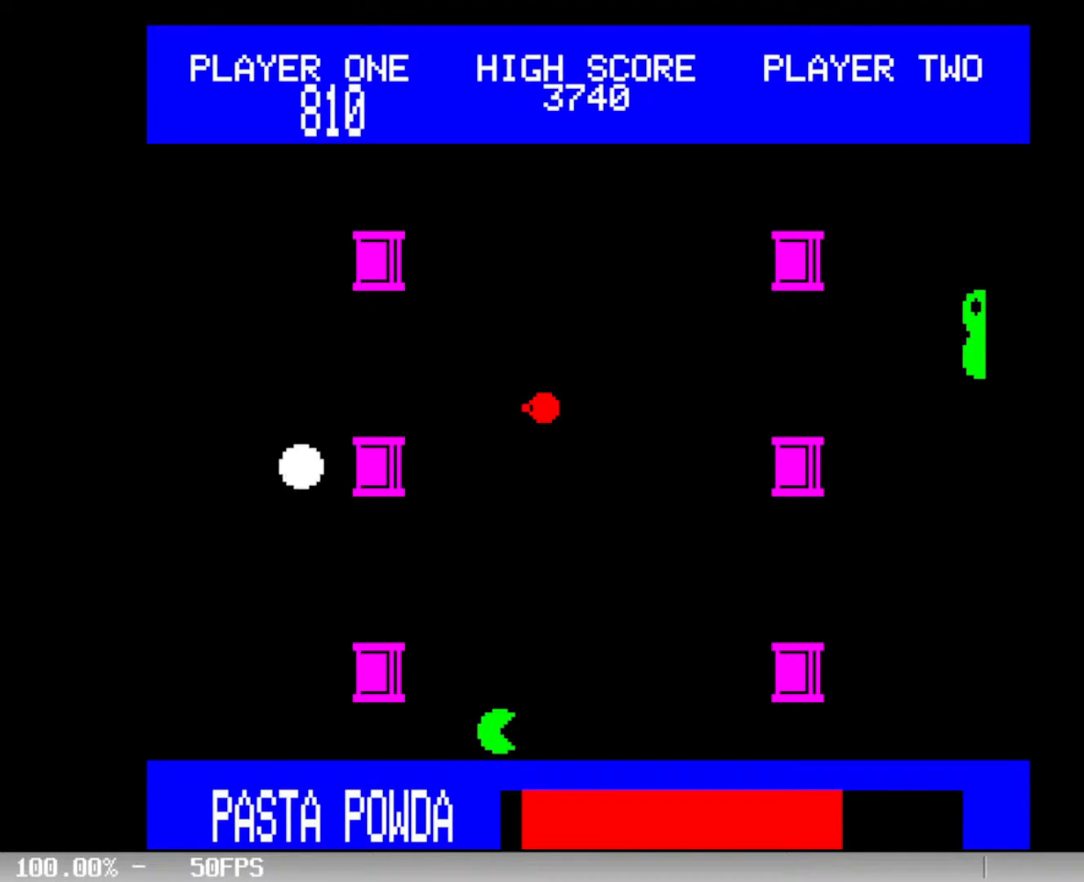
{"keys": ["down"], "events": [[83, "left", "down"], [167, "left", "up"], [400, "down", "down"]]}
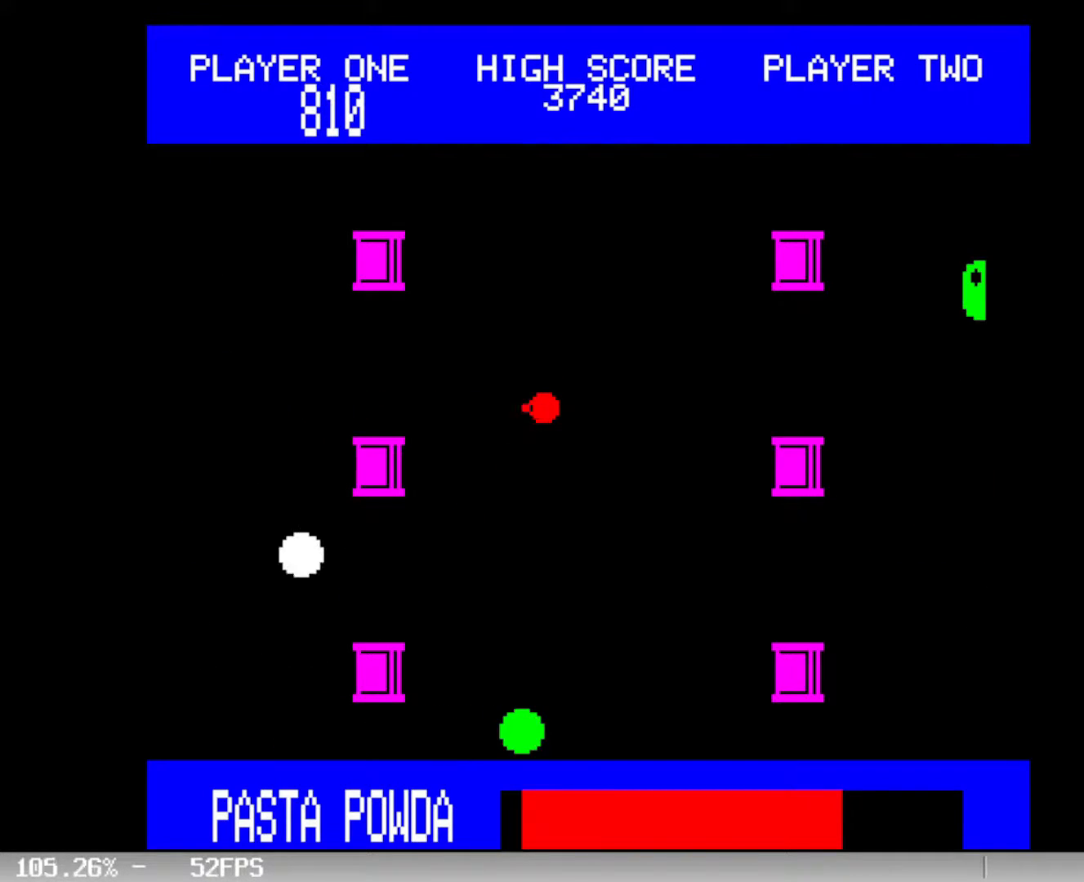
{"keys": [], "events": [[33, "down", "up"], [367, "left", "down"], [500, "left", "up"]]}
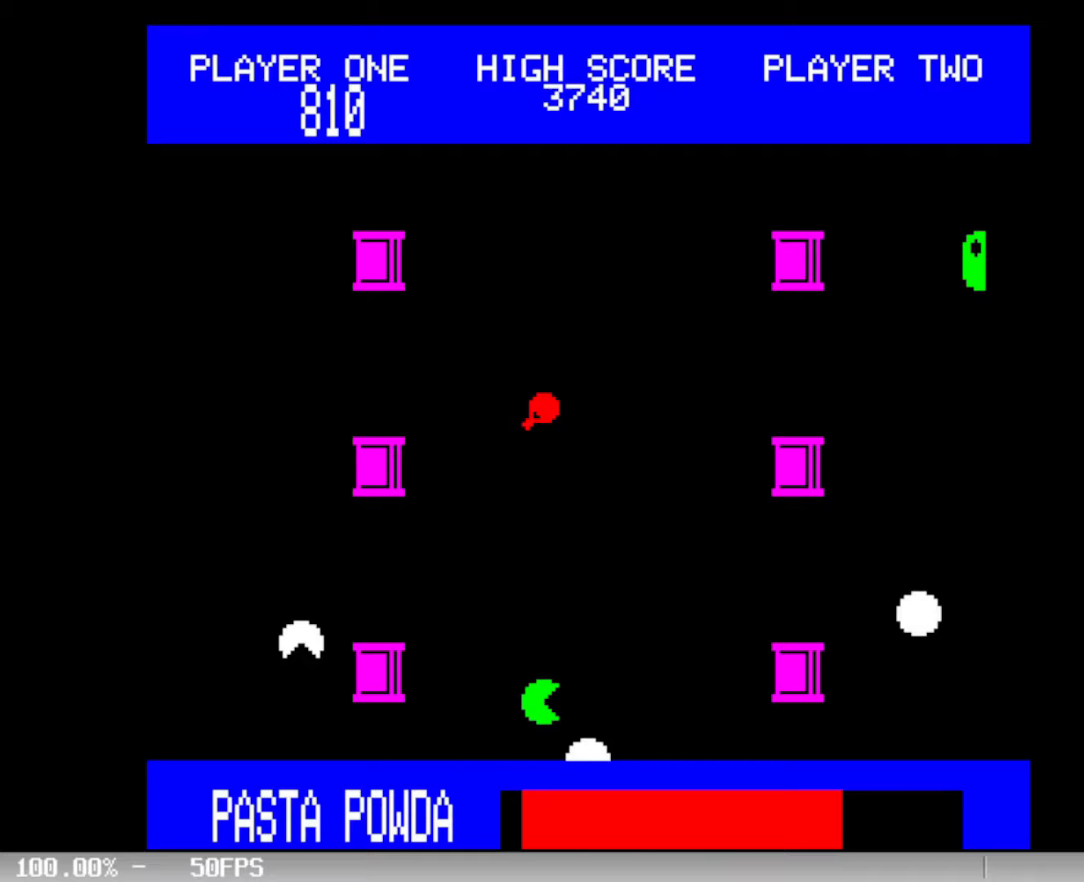
{"keys": [], "events": [[100, "left", "down"], [200, "left", "up"], [300, "space", "down"], [383, "space", "up"]]}
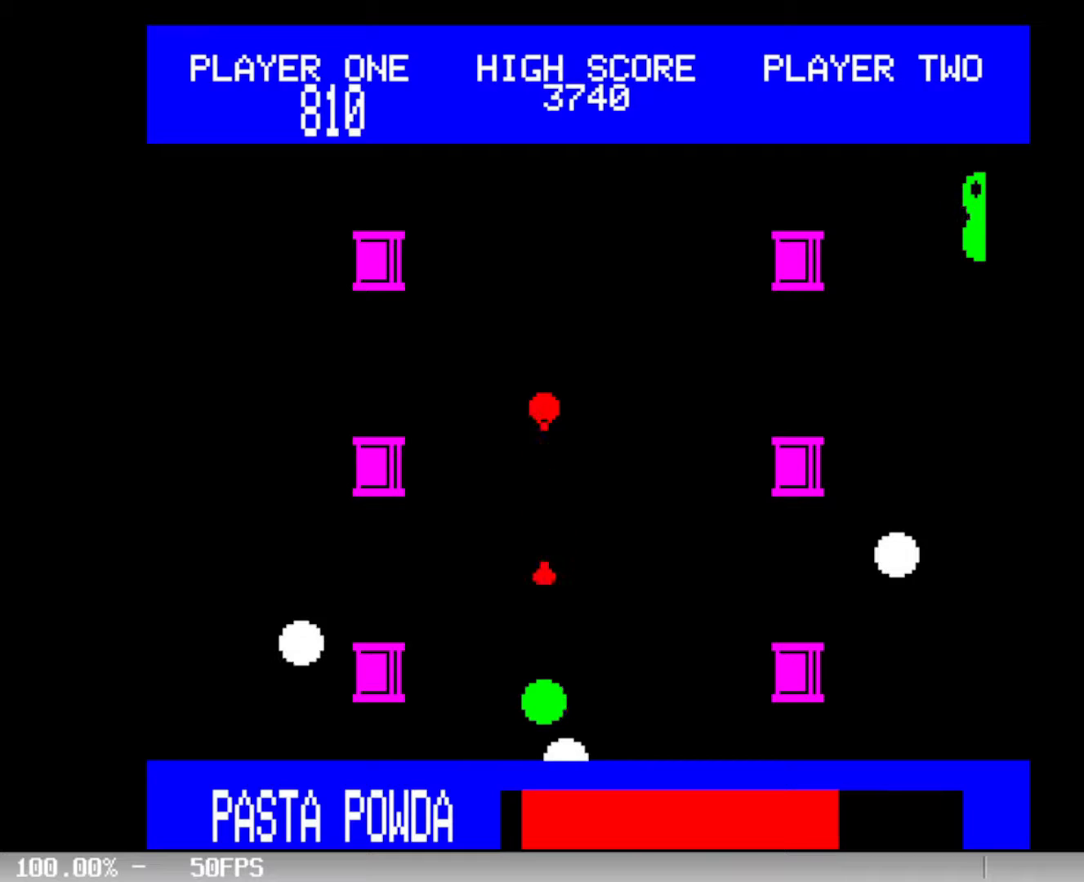
{"keys": [], "events": []}
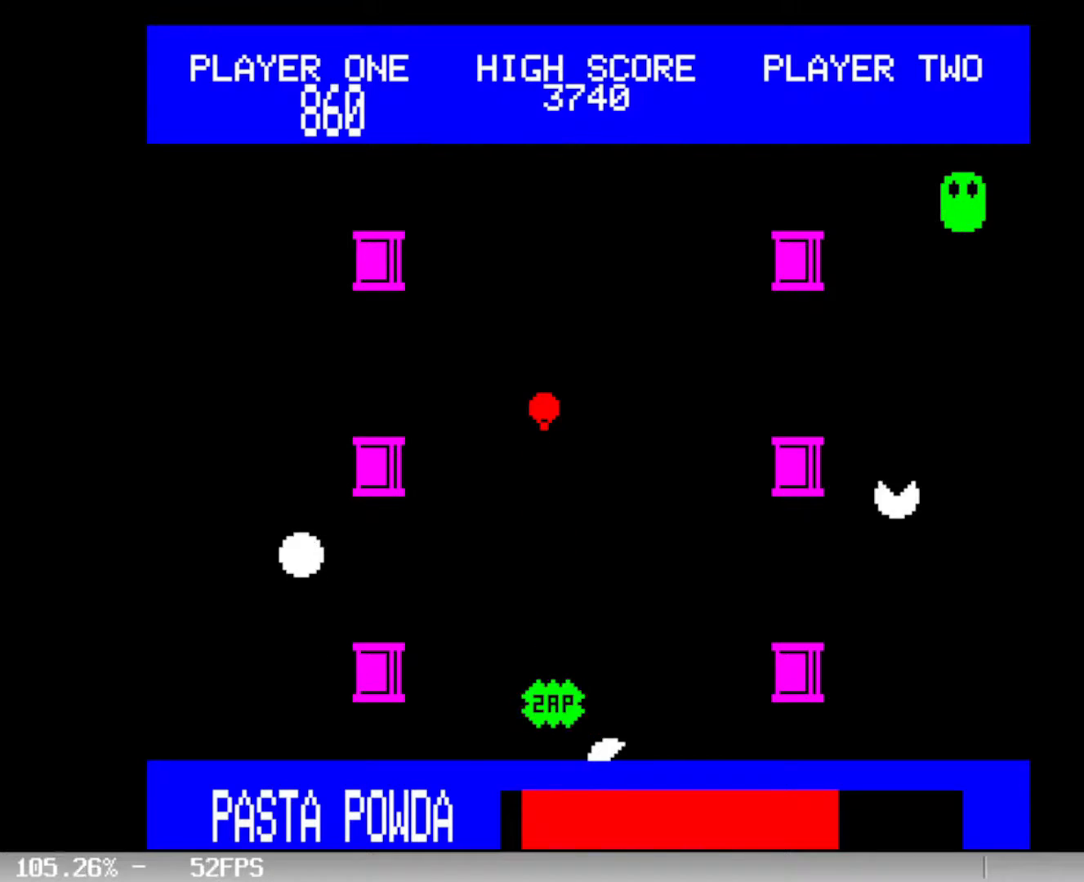
{"keys": [], "events": [[50, "space", "down"], [133, "space", "up"]]}
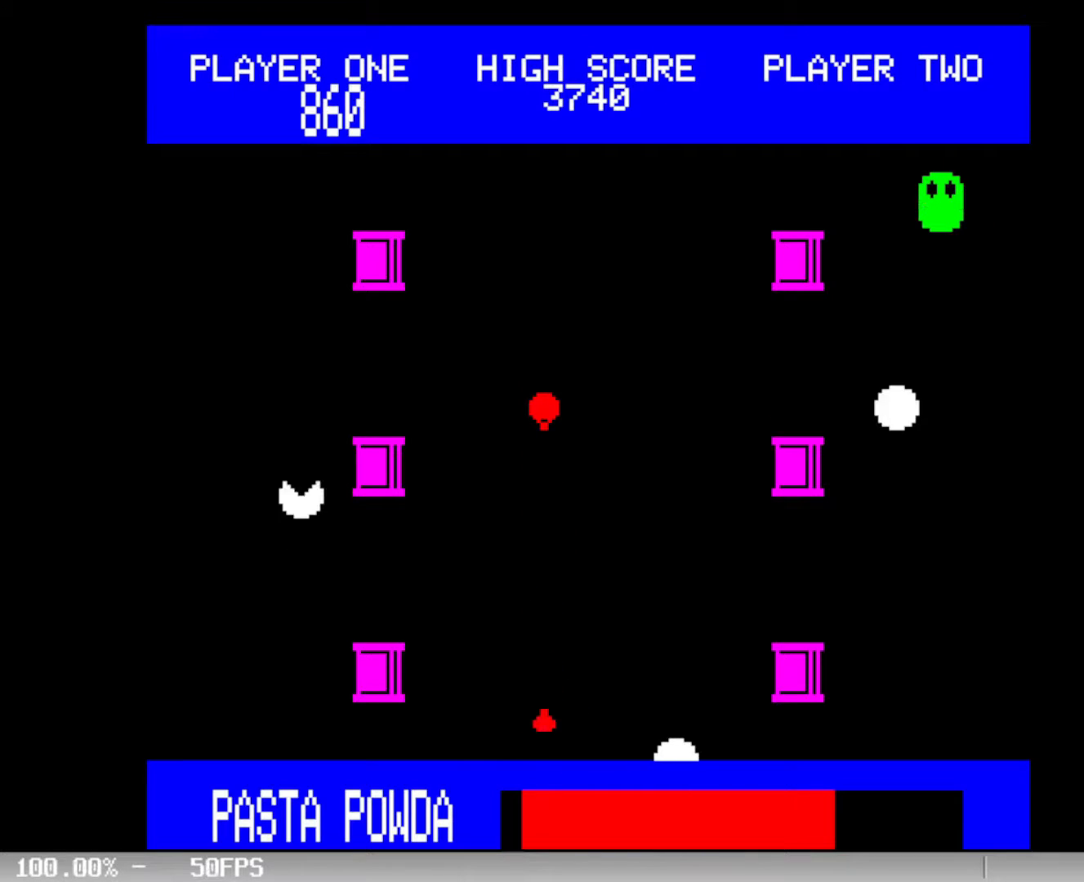
{"keys": [], "events": [[333, "down", "down"], [433, "down", "up"]]}
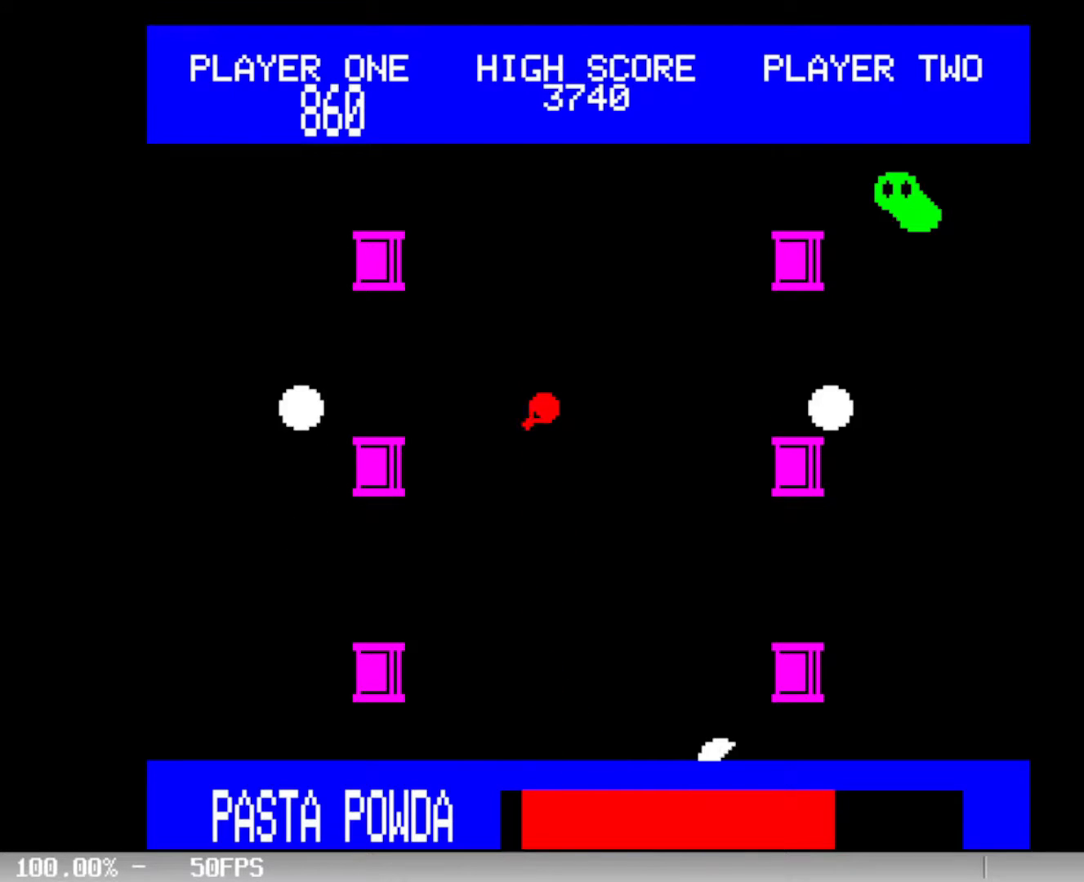
{"keys": [], "events": [[17, "down", "down"], [117, "down", "up"], [250, "space", "down"], [350, "space", "up"]]}
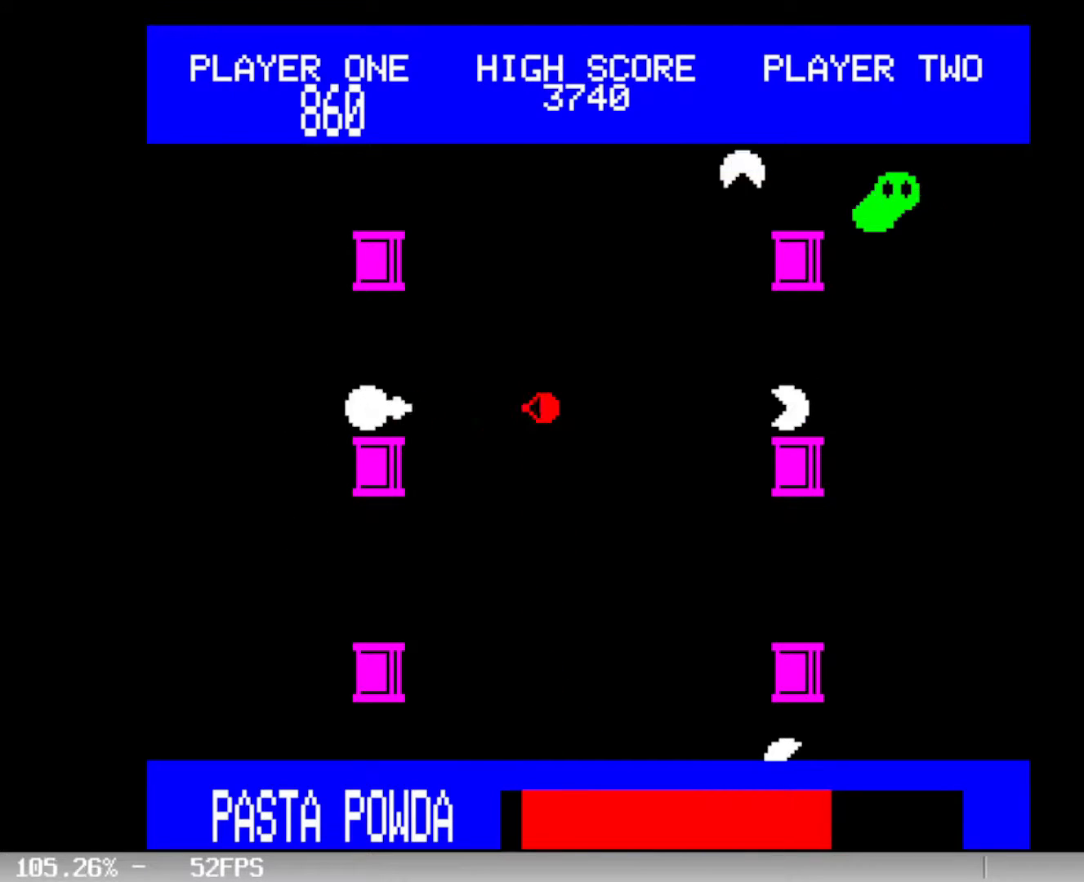
{"keys": ["down"], "events": [[83, "down", "down"], [183, "down", "up"], [233, "down", "down"], [267, "down", "up"], [367, "down", "down"]]}
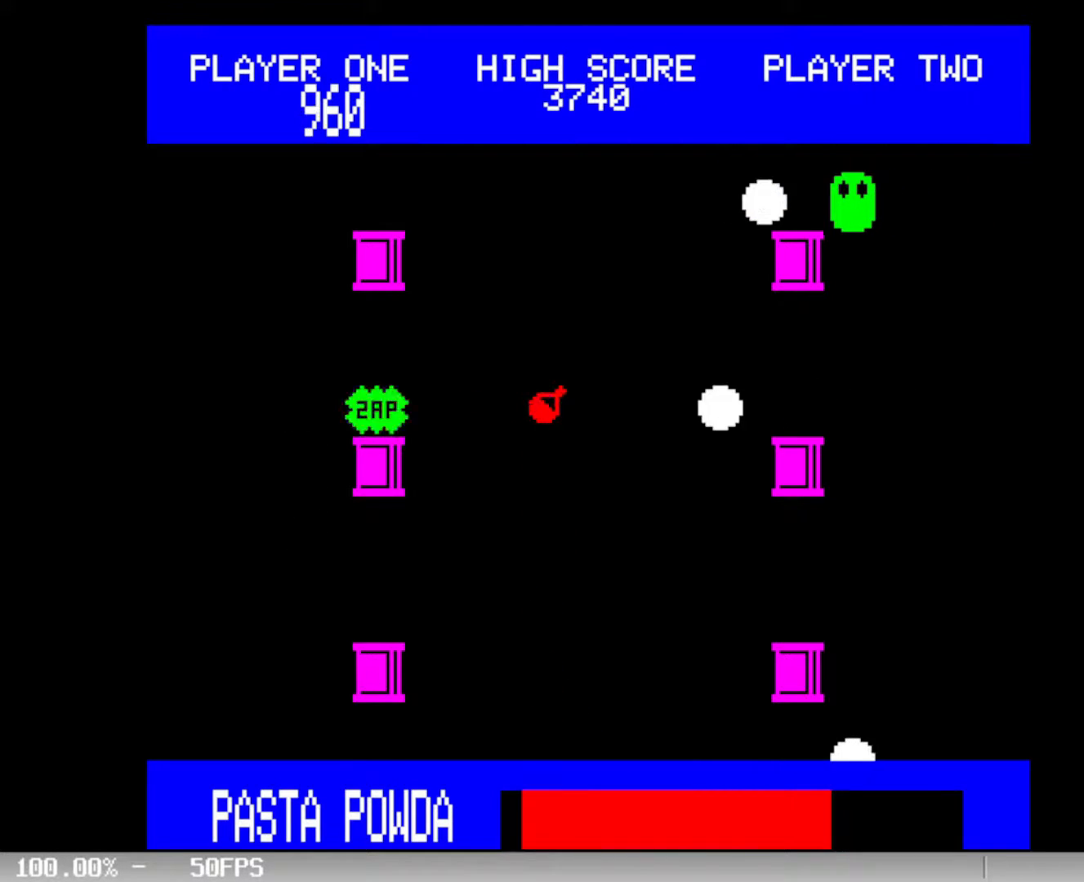
{"keys": [], "events": [[17, "down", "up"], [117, "down", "down"], [200, "down", "up"], [383, "space", "down"], [433, "space", "up"]]}
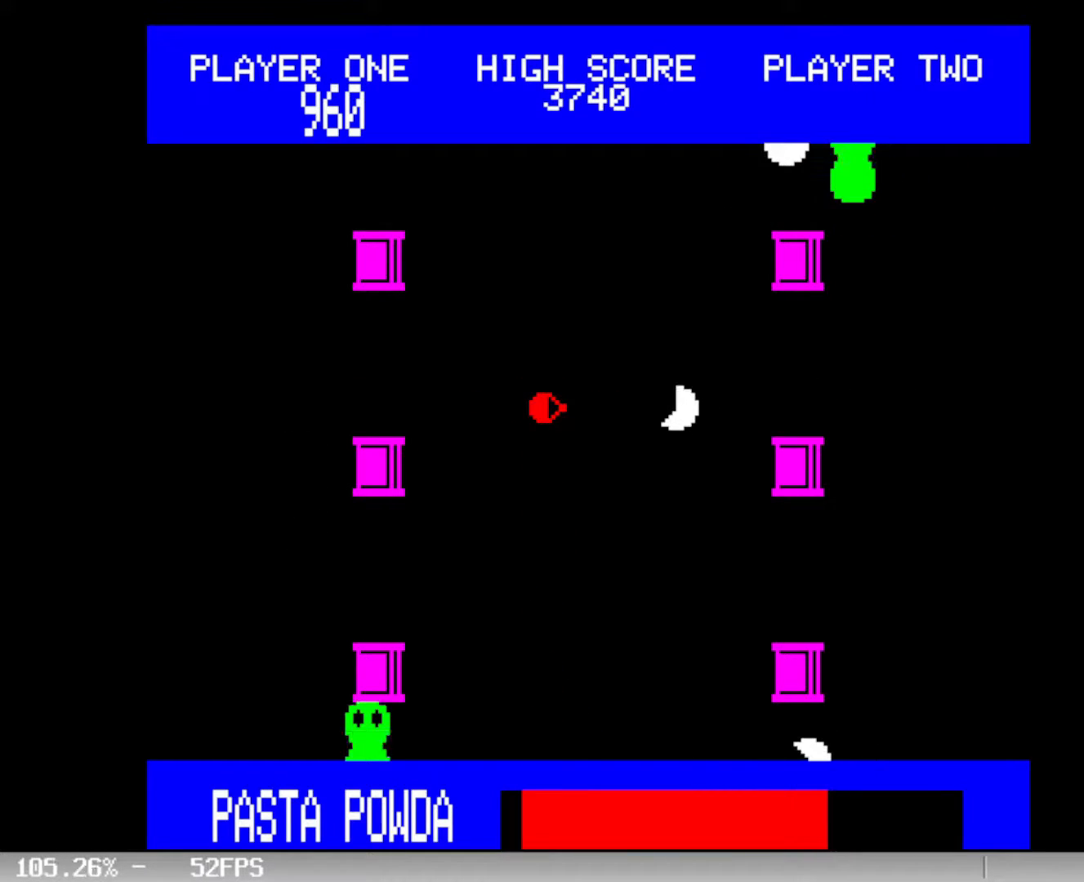
{"keys": ["down"], "events": [[450, "down", "down"]]}
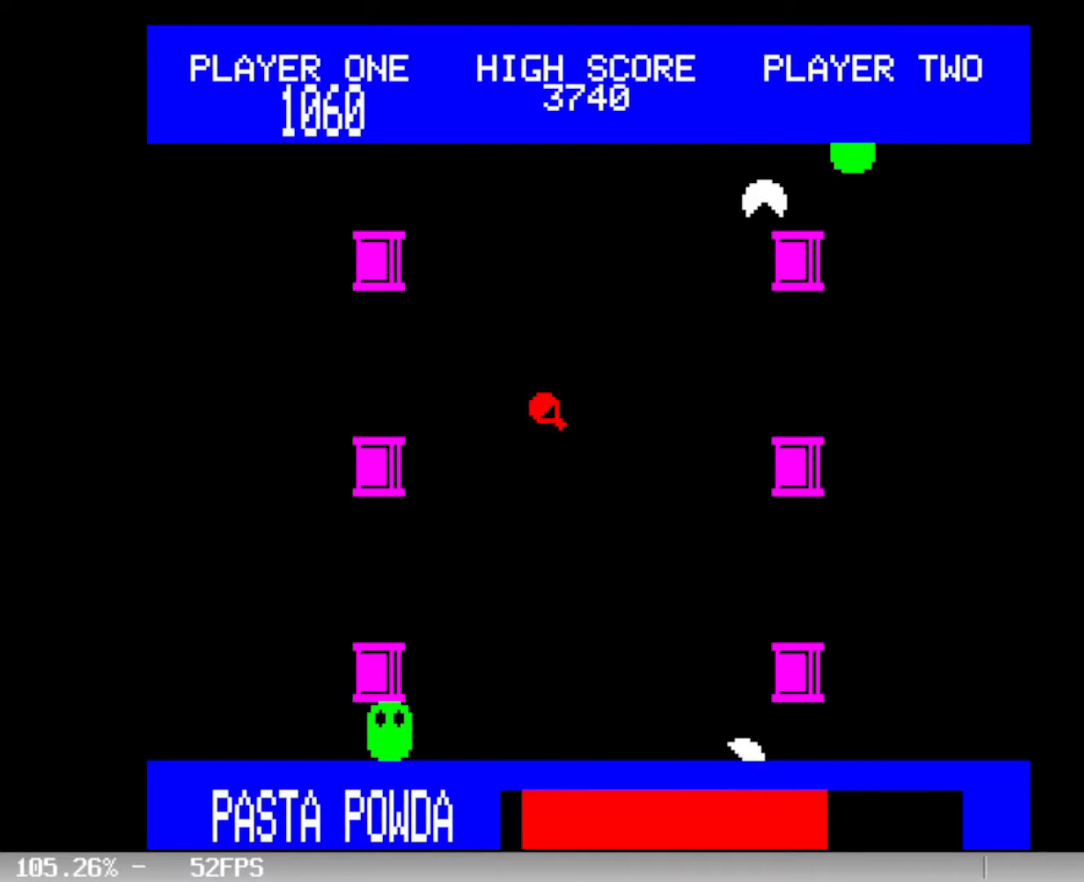
{"keys": [], "events": [[83, "down", "up"], [183, "space", "down"], [283, "space", "up"]]}
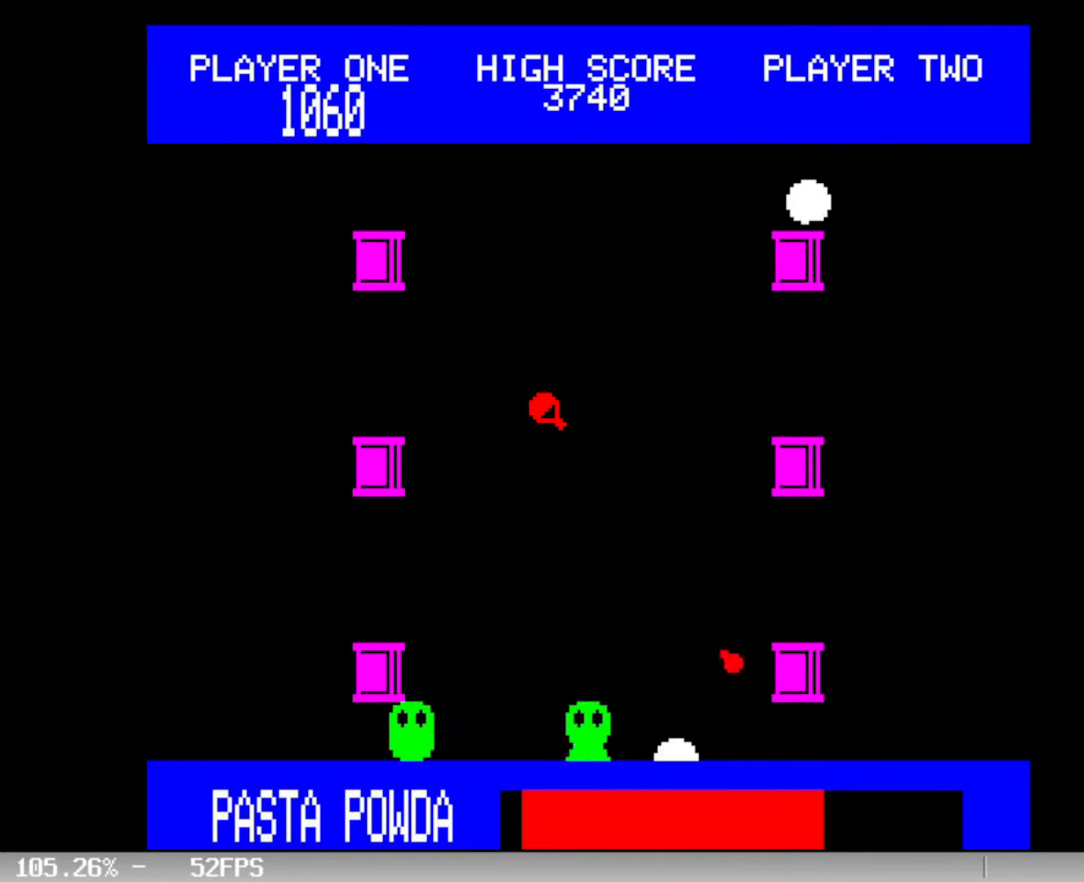
{"keys": [], "events": [[17, "down", "down"], [100, "down", "up"], [150, "space", "down"], [233, "space", "up"]]}
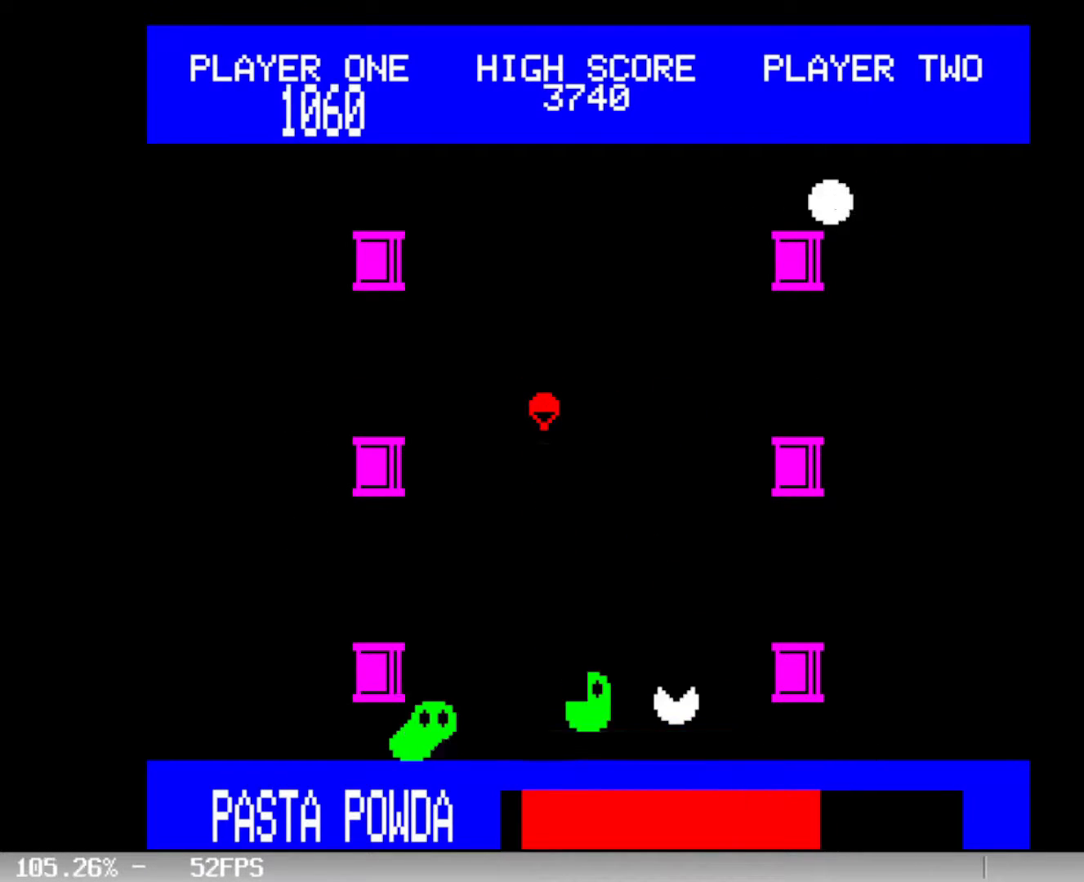
{"keys": [], "events": []}
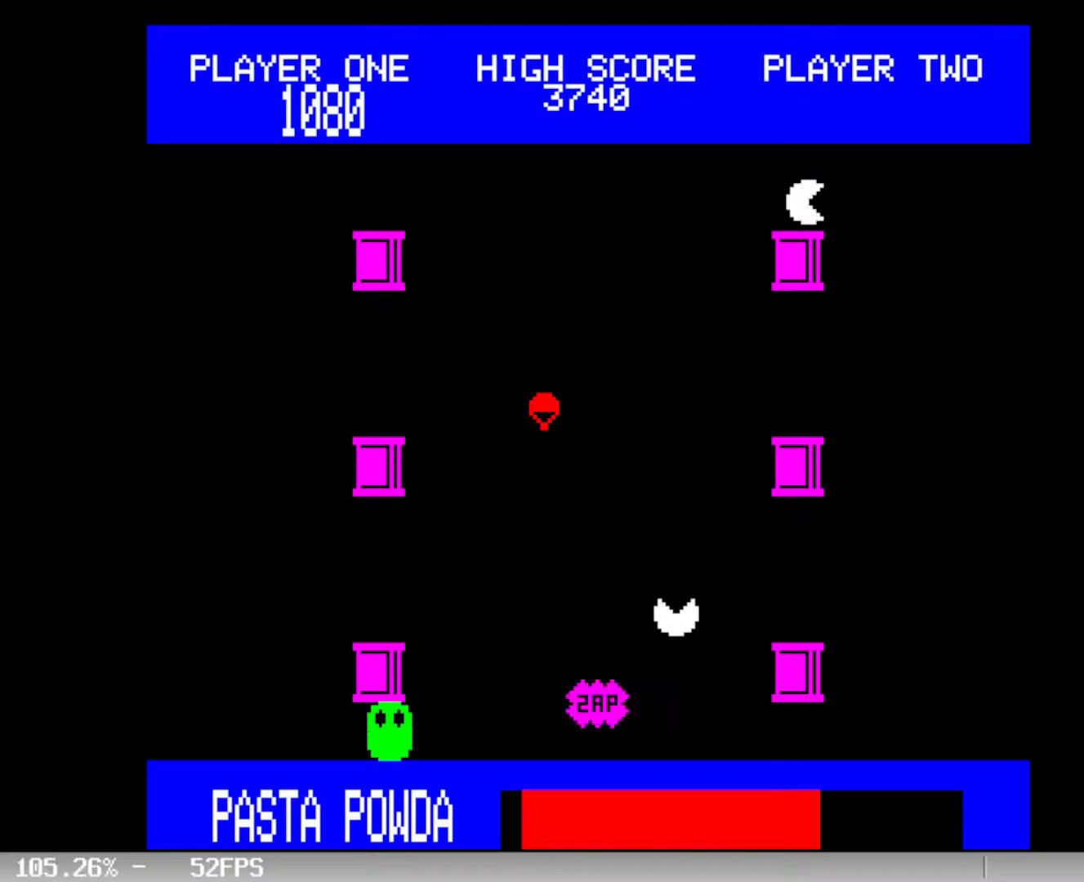
{"keys": [], "events": [[50, "left", "down"], [133, "left", "up"], [183, "space", "down"], [233, "space", "up"]]}
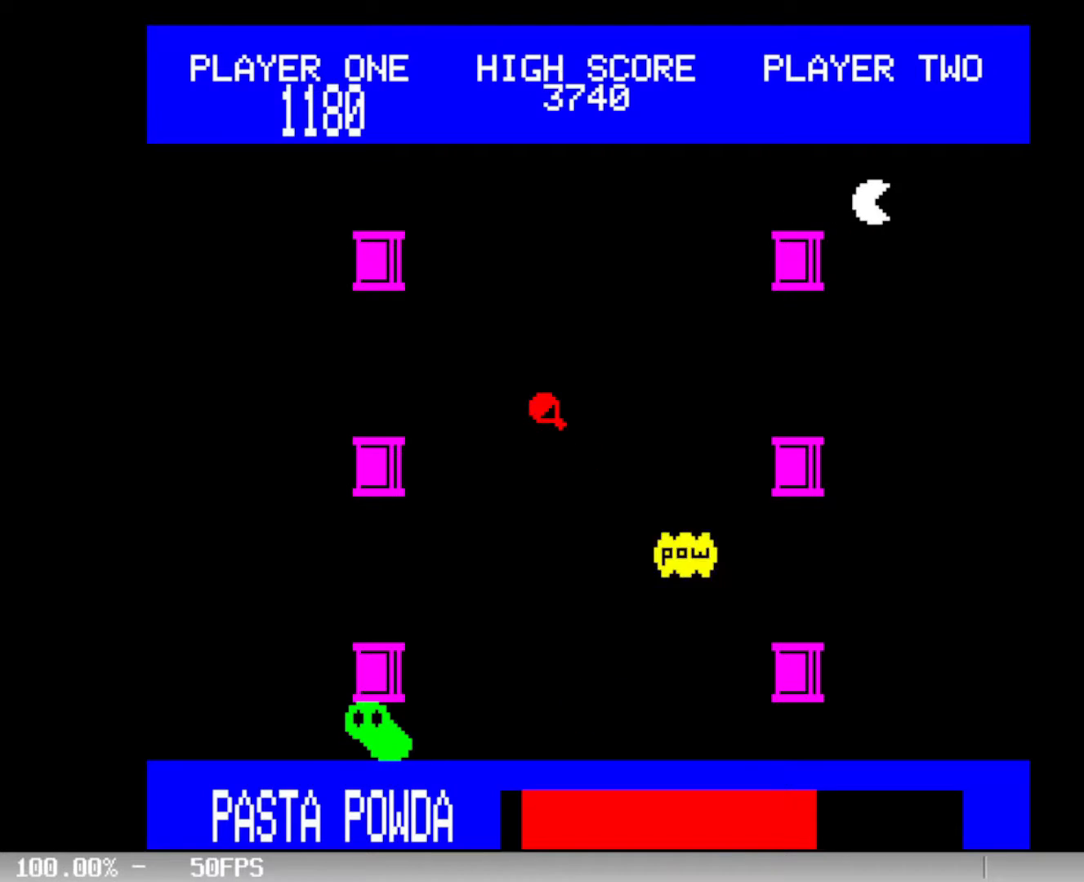
{"keys": [], "events": []}
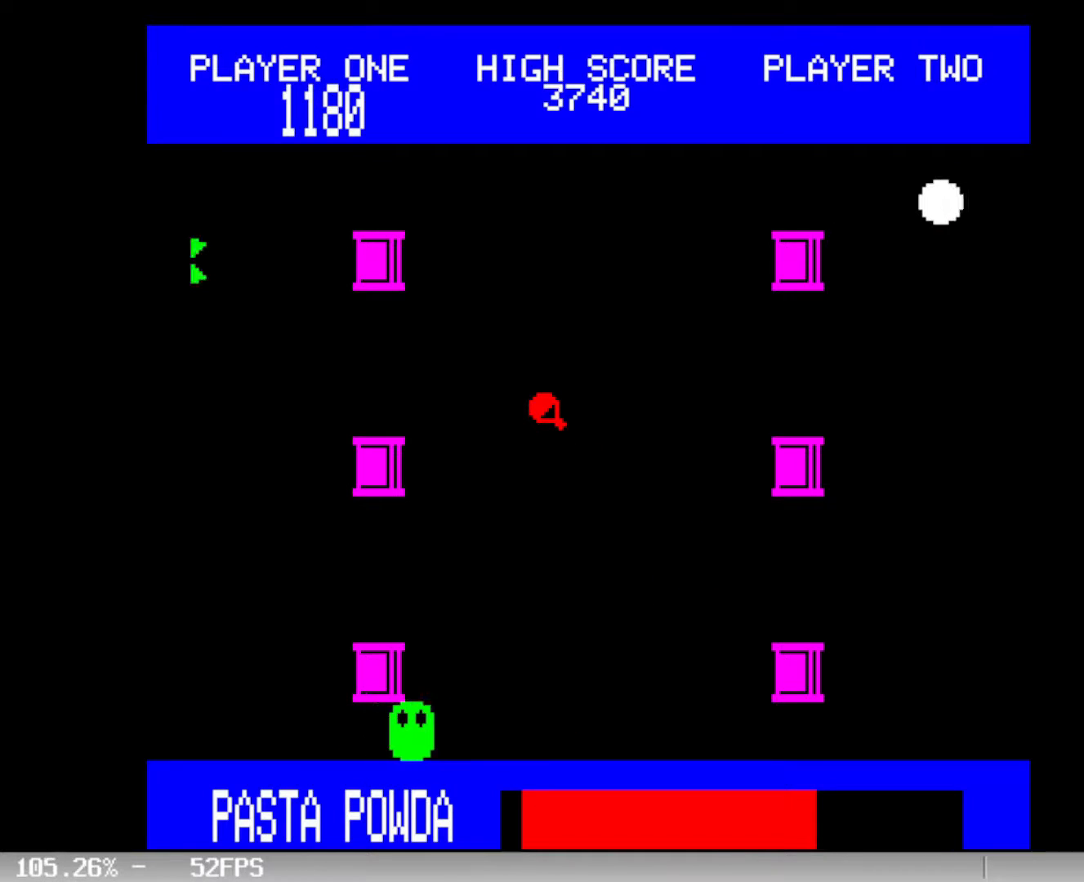
{"keys": [], "events": [[300, "down", "down"], [400, "down", "up"]]}
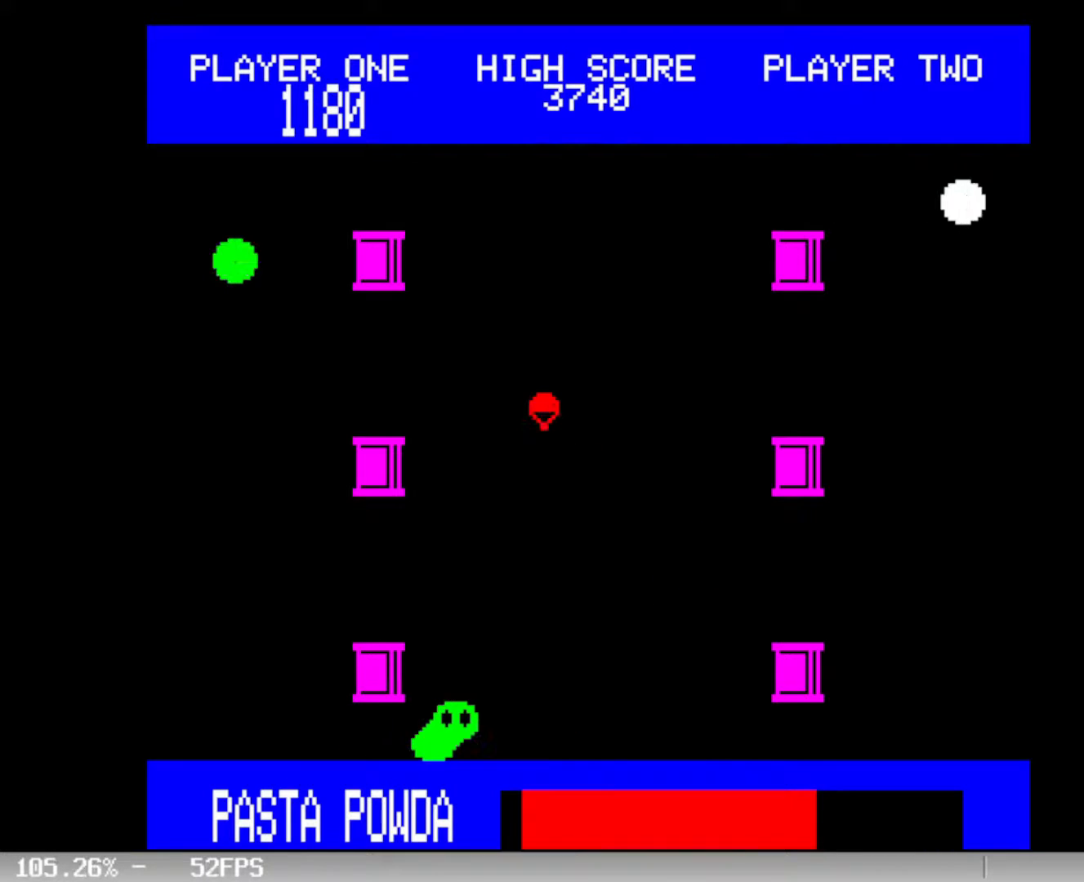
{"keys": [], "events": []}
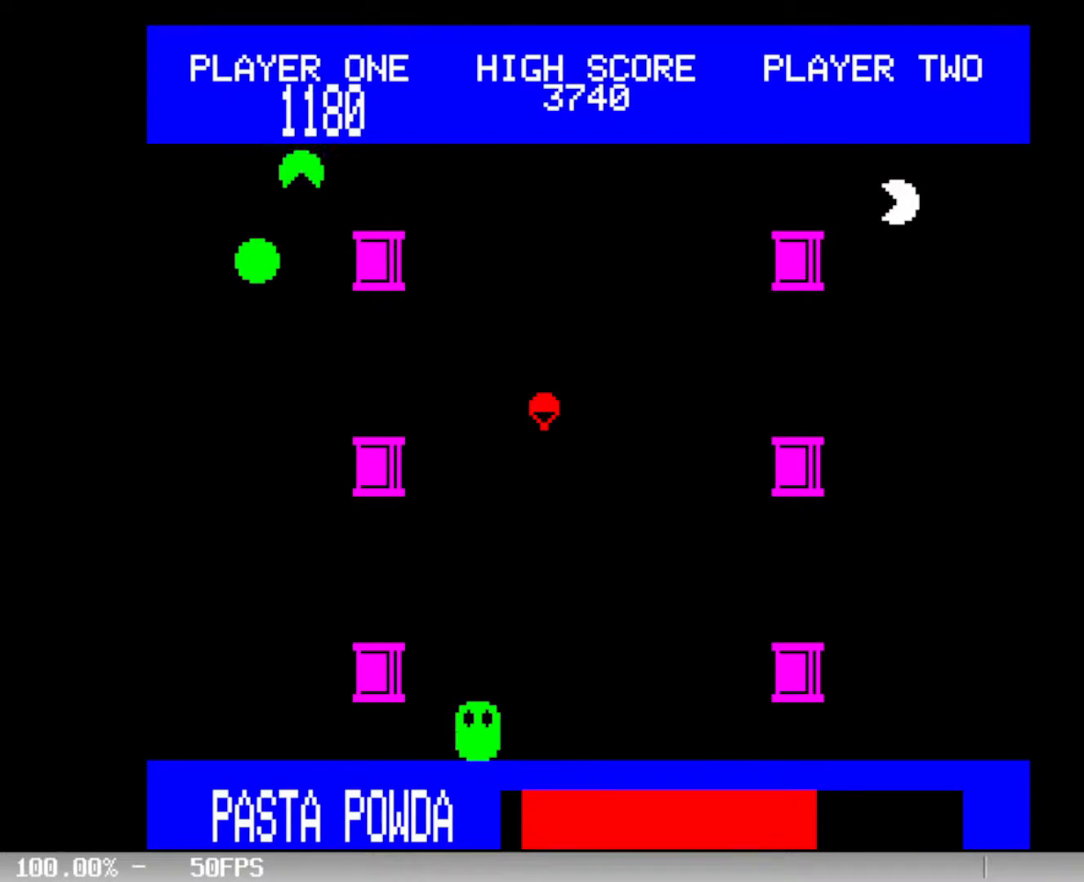
{"keys": [], "events": [[250, "space", "down"], [350, "space", "up"]]}
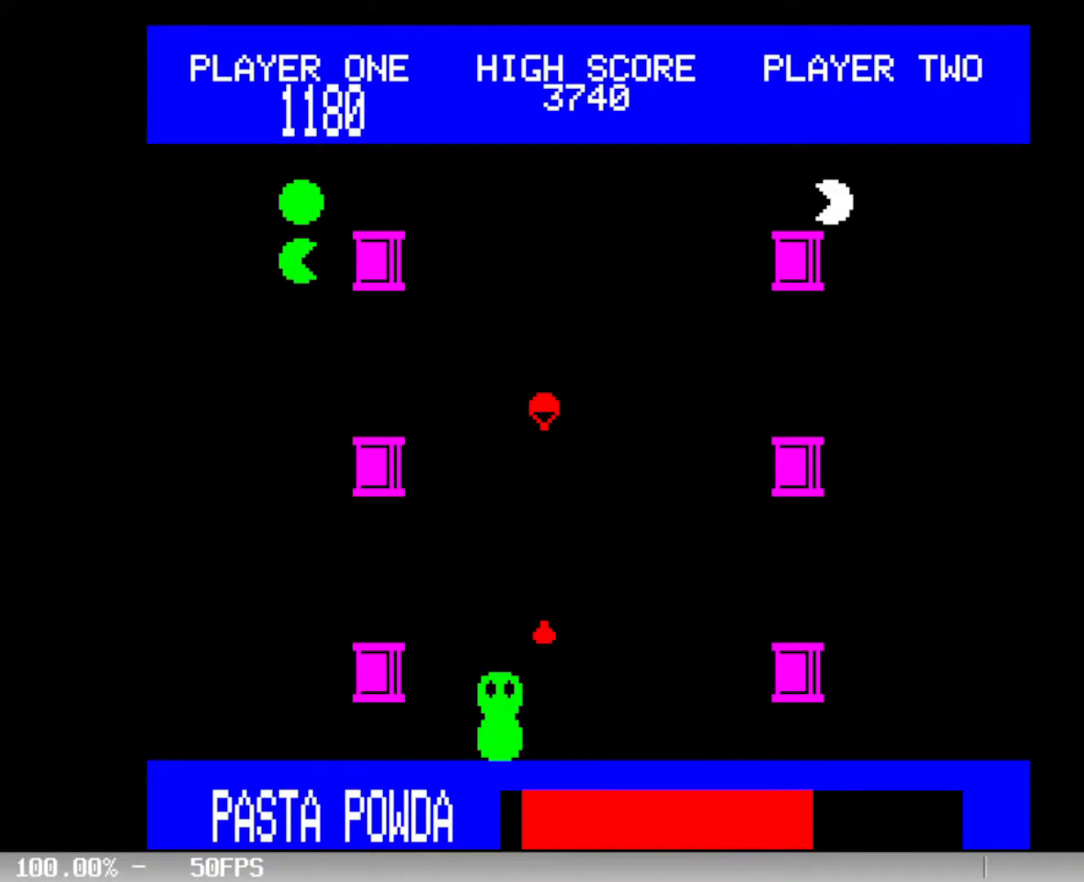
{"keys": [], "events": []}
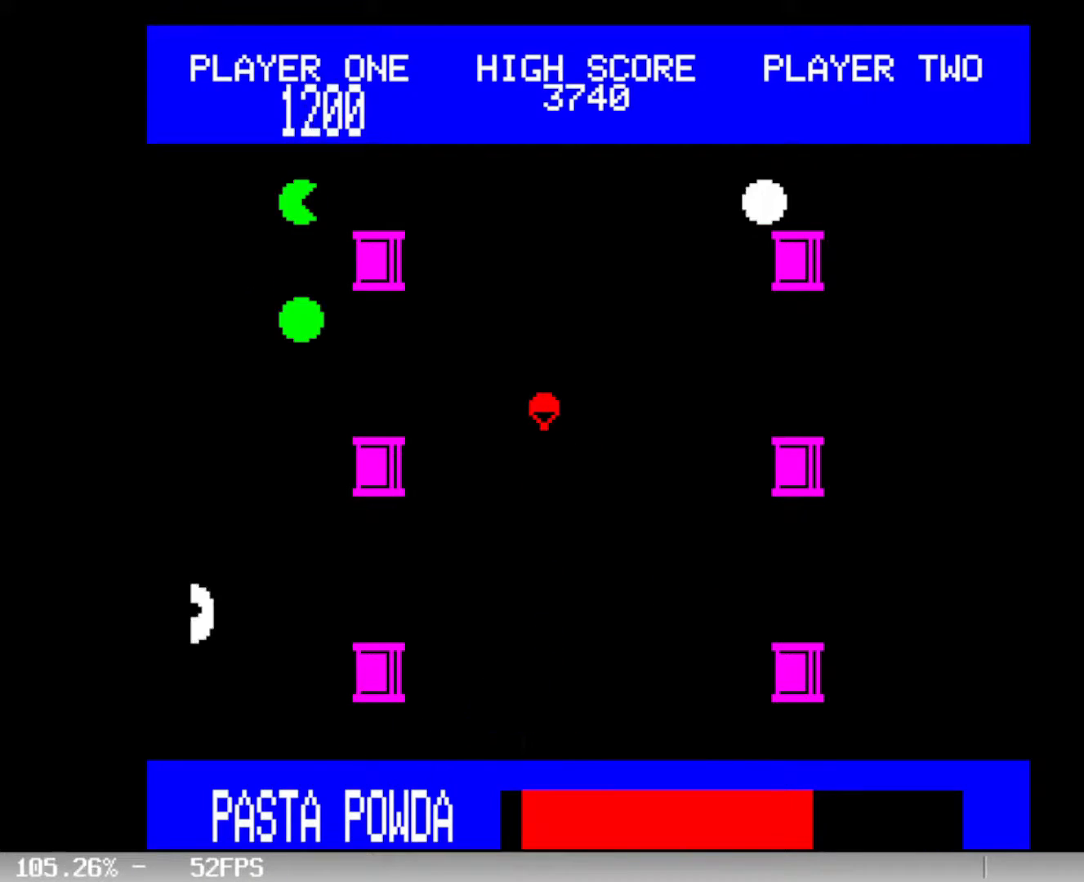
{"keys": [], "events": [[33, "down", "down"], [133, "down", "up"], [233, "down", "down"], [317, "down", "up"]]}
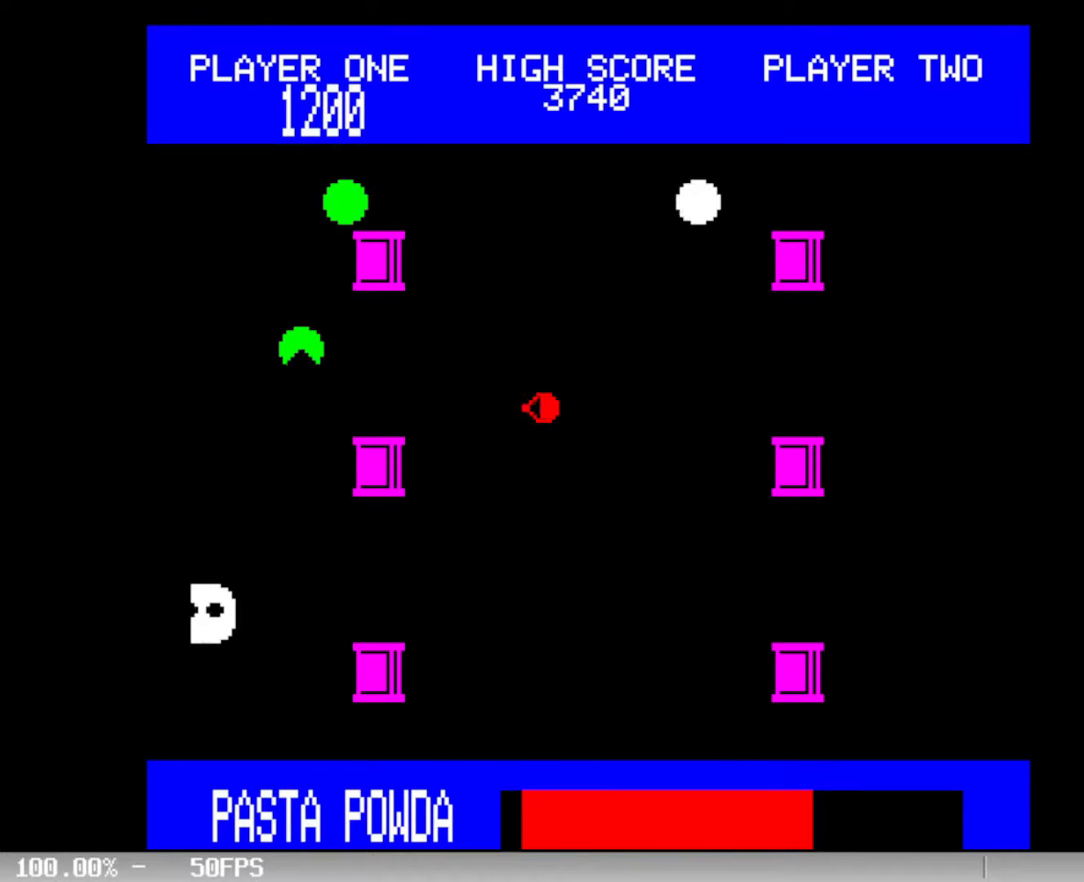
{"keys": [], "events": [[150, "space", "down"], [200, "space", "up"]]}
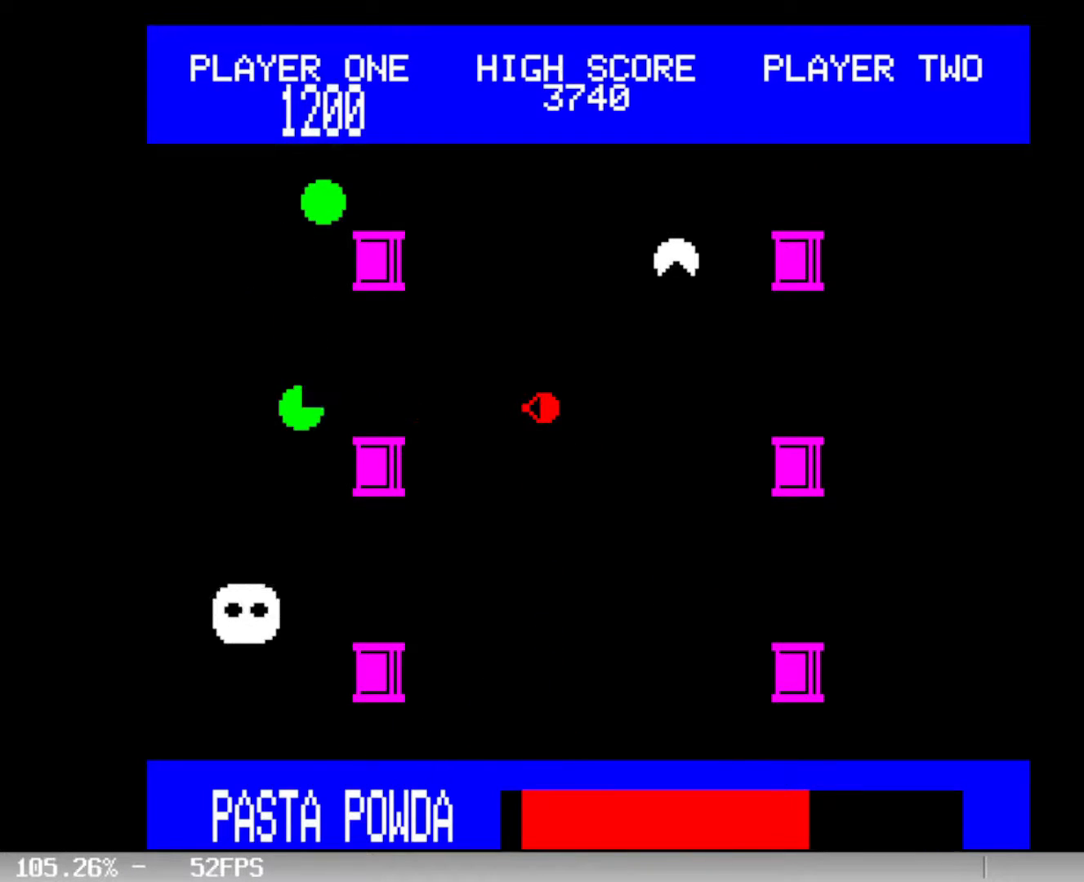
{"keys": [], "events": [[33, "down", "down"], [117, "down", "up"], [217, "down", "down"], [317, "down", "up"], [350, "down", "down"], [483, "down", "up"]]}
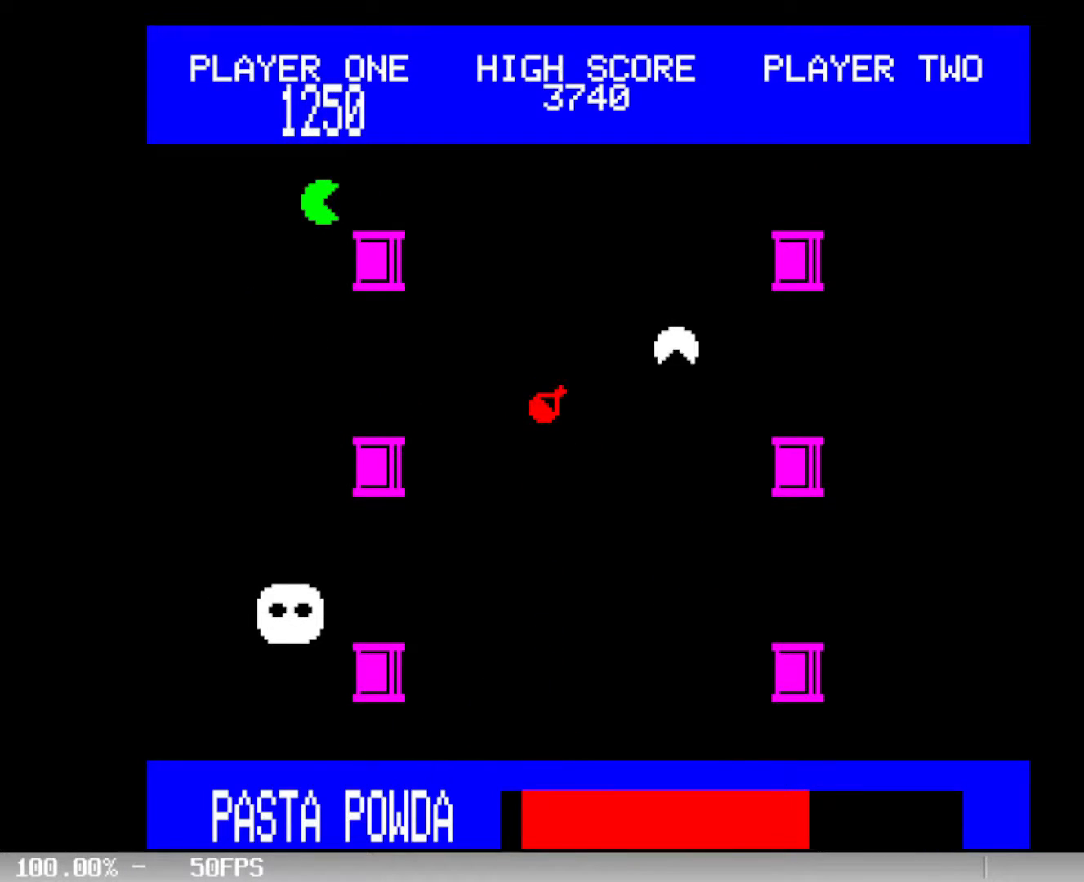
{"keys": [], "events": [[33, "down", "down"], [183, "down", "up"], [183, "space", "down"], [233, "space", "up"]]}
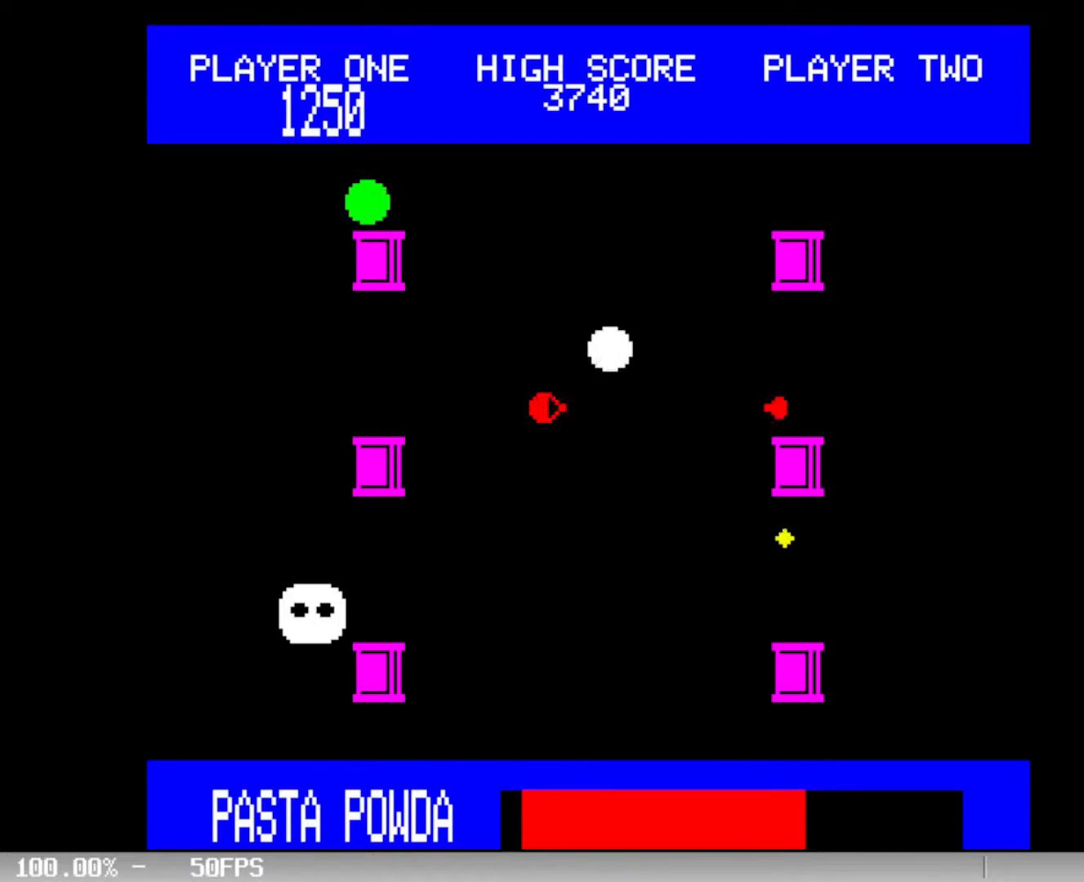
{"keys": [], "events": [[50, "left", "down"], [100, "space", "down"], [150, "left", "up"], [200, "space", "up"], [333, "space", "down"], [383, "space", "up"]]}
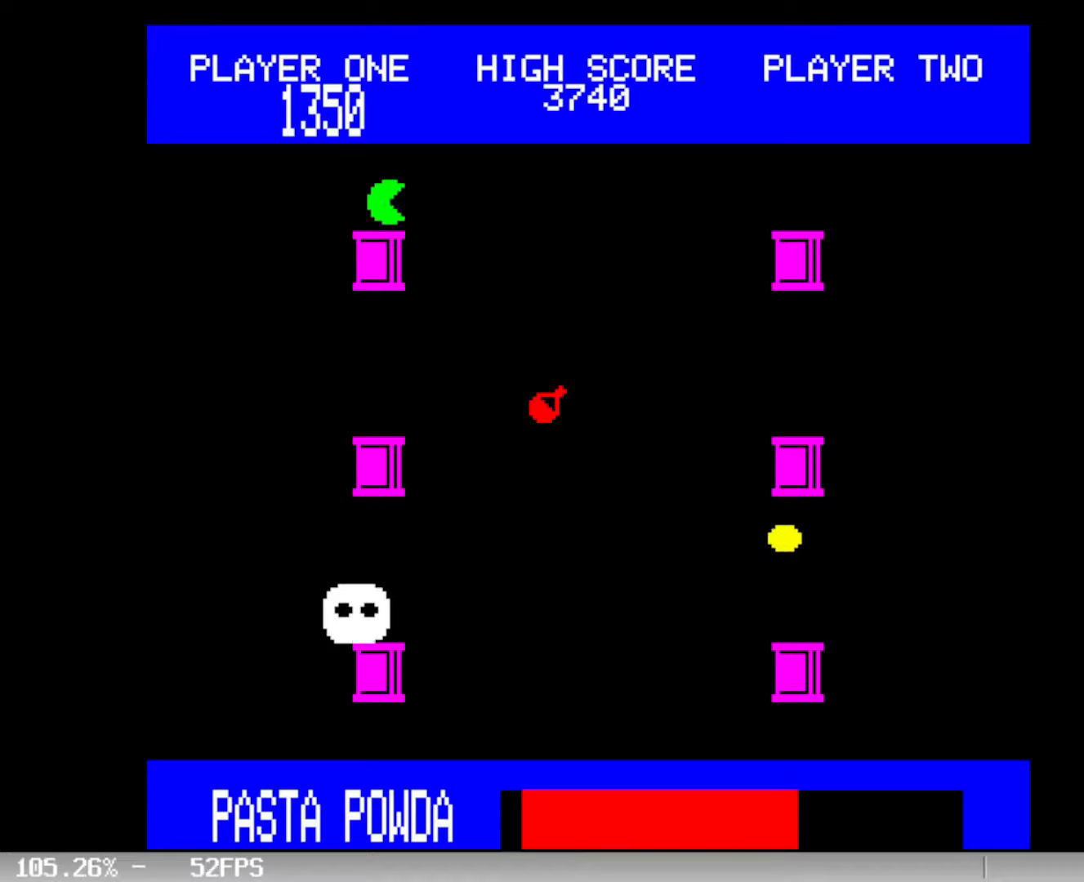
{"keys": [], "events": [[350, "left", "down"], [500, "left", "up"]]}